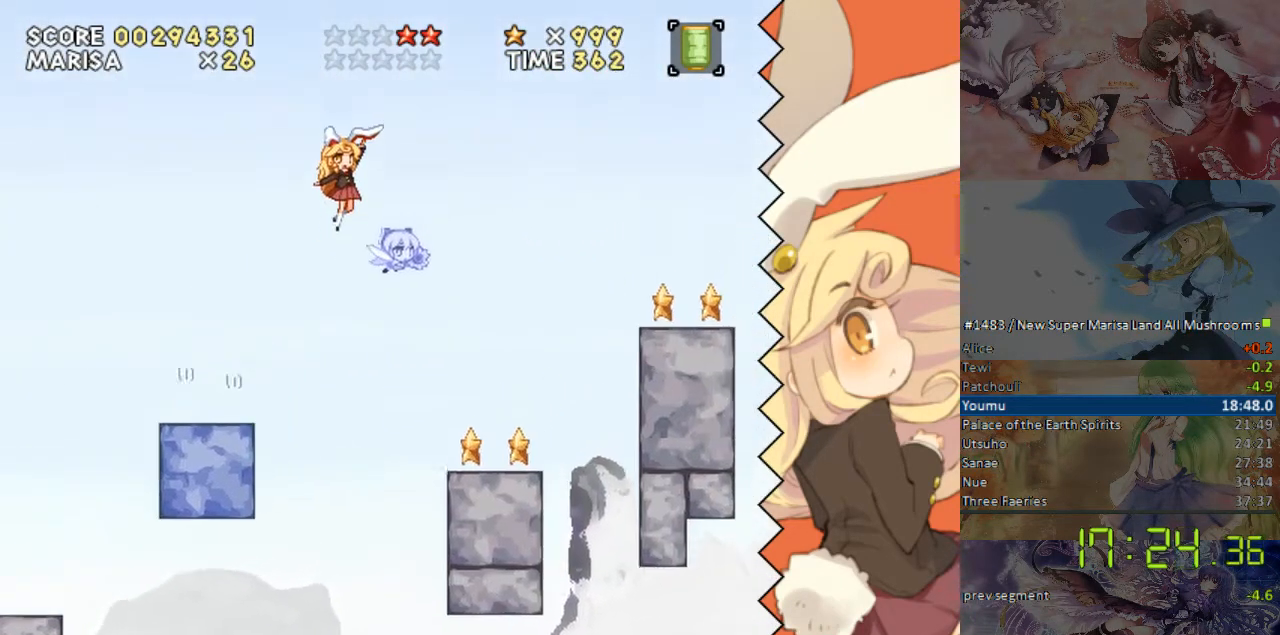
Gameplay with a controller (Nintendo layout); each line is a JSON object with the inputs held at the frame after it. "events" lists button and stick changes between this image and that frame as [ms after this image, input, new state], when the widget could be followed in between. Not read: B L1 L3 R1 R3 Y.
{"buttons": ["DPAD_RIGHT"], "events": []}
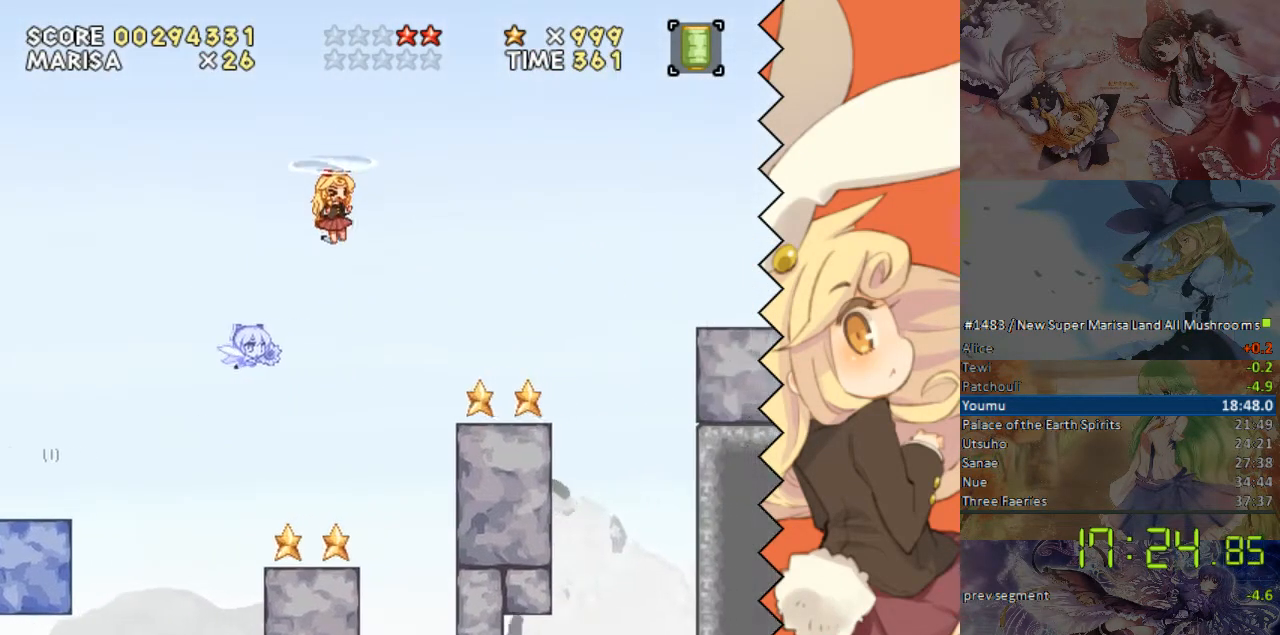
{"buttons": ["DPAD_RIGHT"], "events": []}
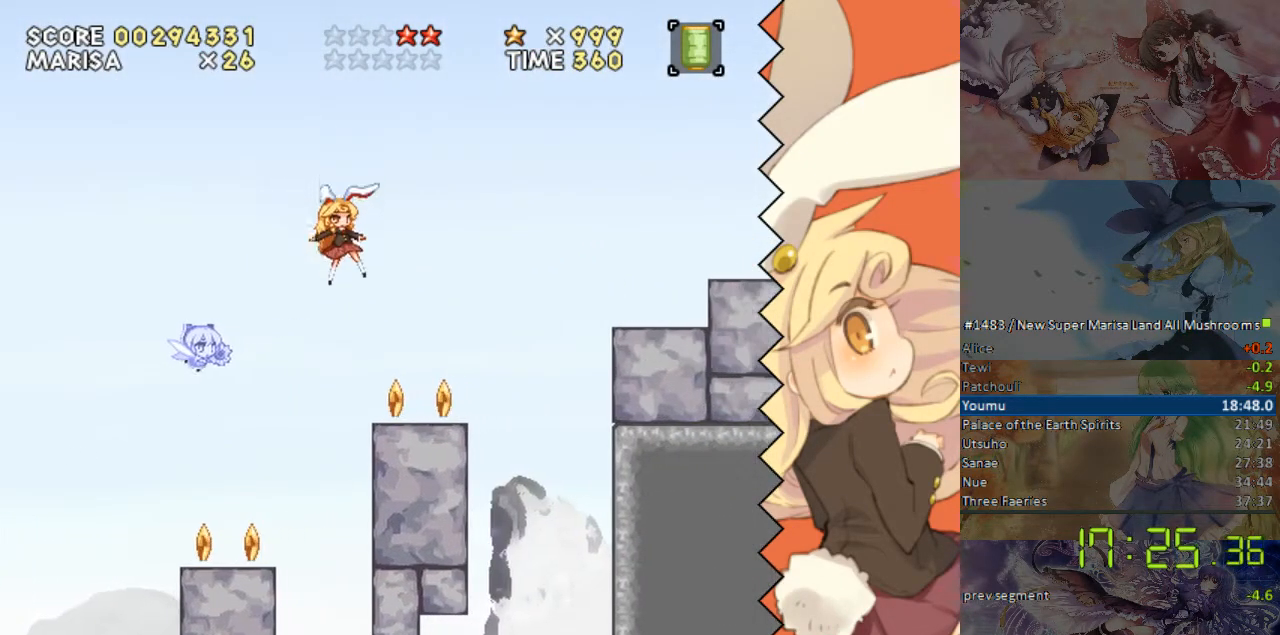
{"buttons": ["DPAD_RIGHT"], "events": []}
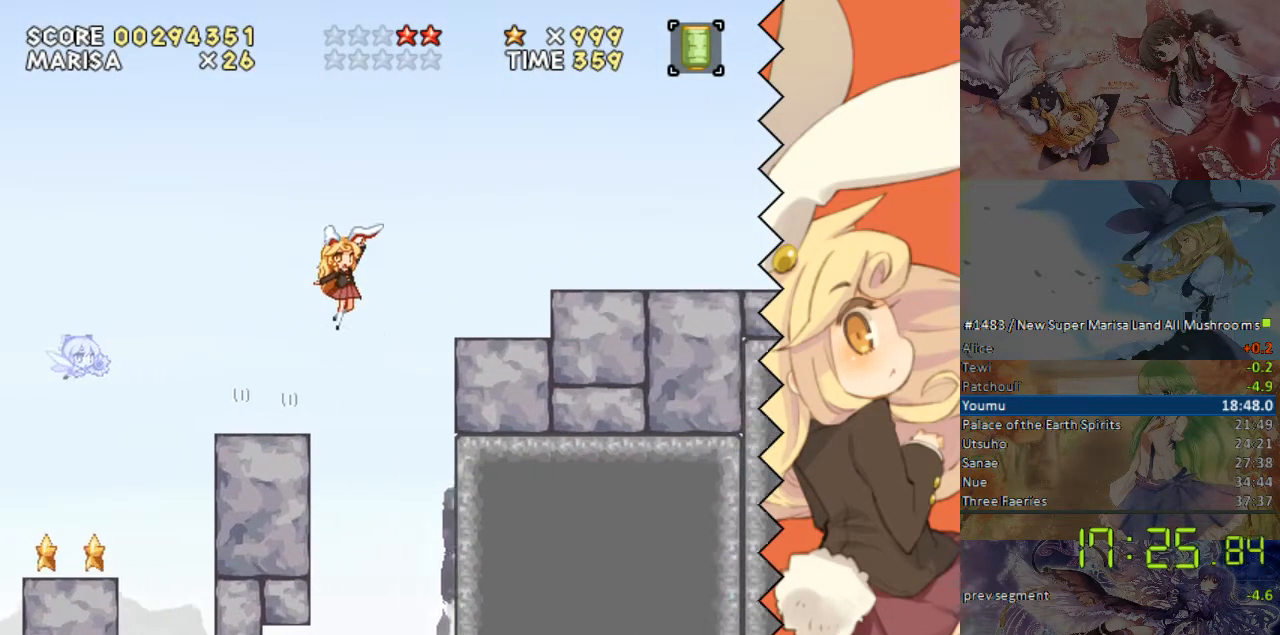
{"buttons": ["DPAD_RIGHT"], "events": []}
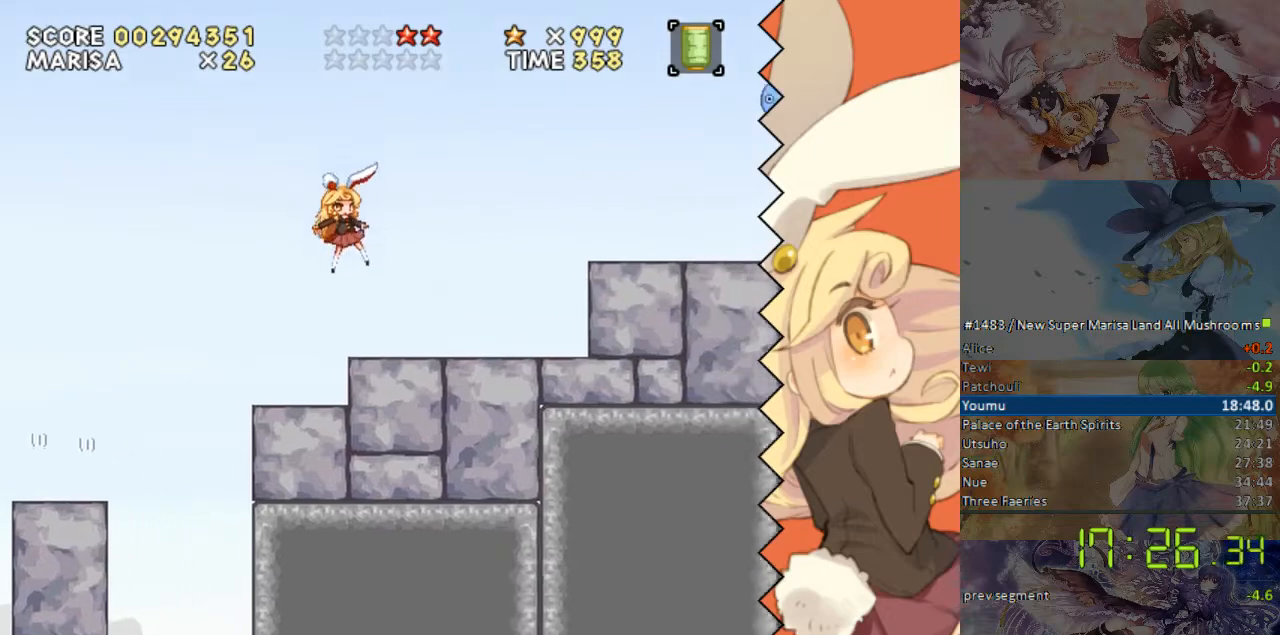
{"buttons": ["DPAD_RIGHT"], "events": []}
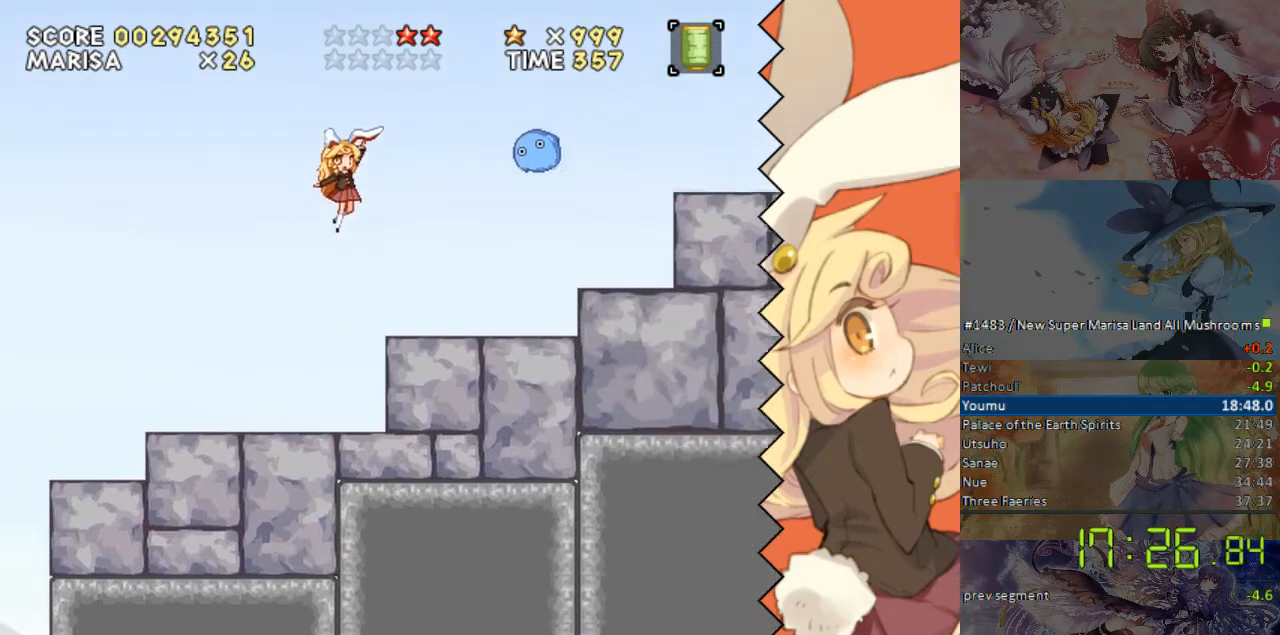
{"buttons": ["DPAD_RIGHT"], "events": [[201, "DPAD_LEFT", "down"], [201, "DPAD_RIGHT", "up"], [351, "DPAD_LEFT", "up"], [351, "DPAD_RIGHT", "down"]]}
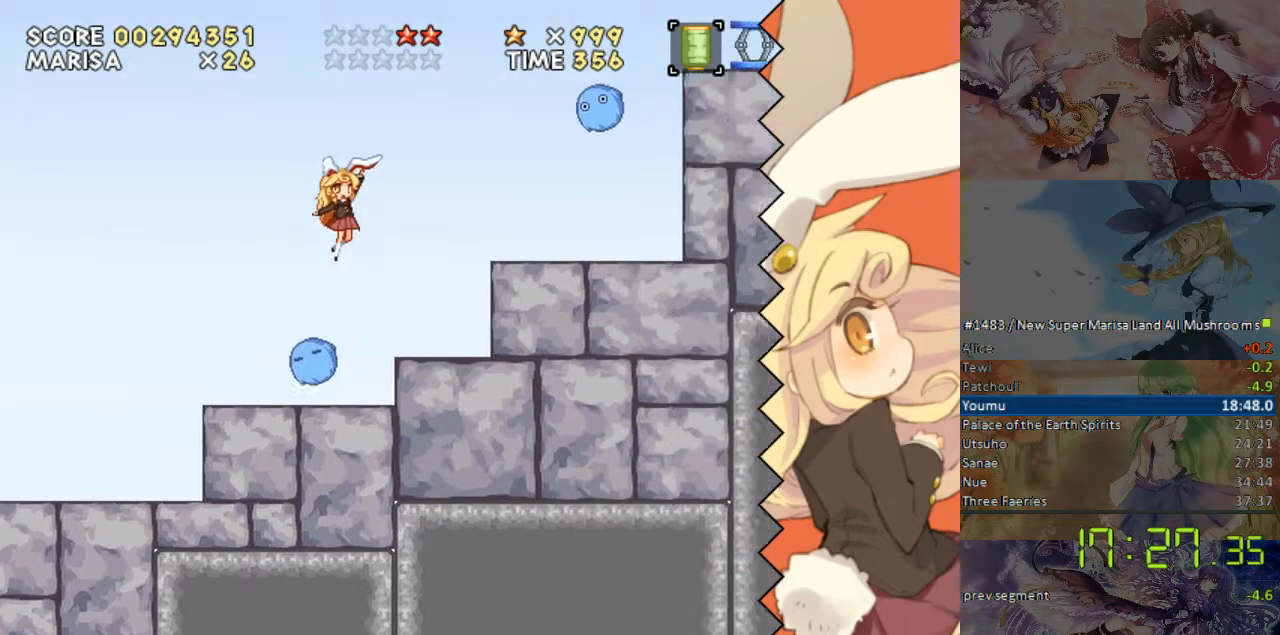
{"buttons": ["DPAD_RIGHT"], "events": []}
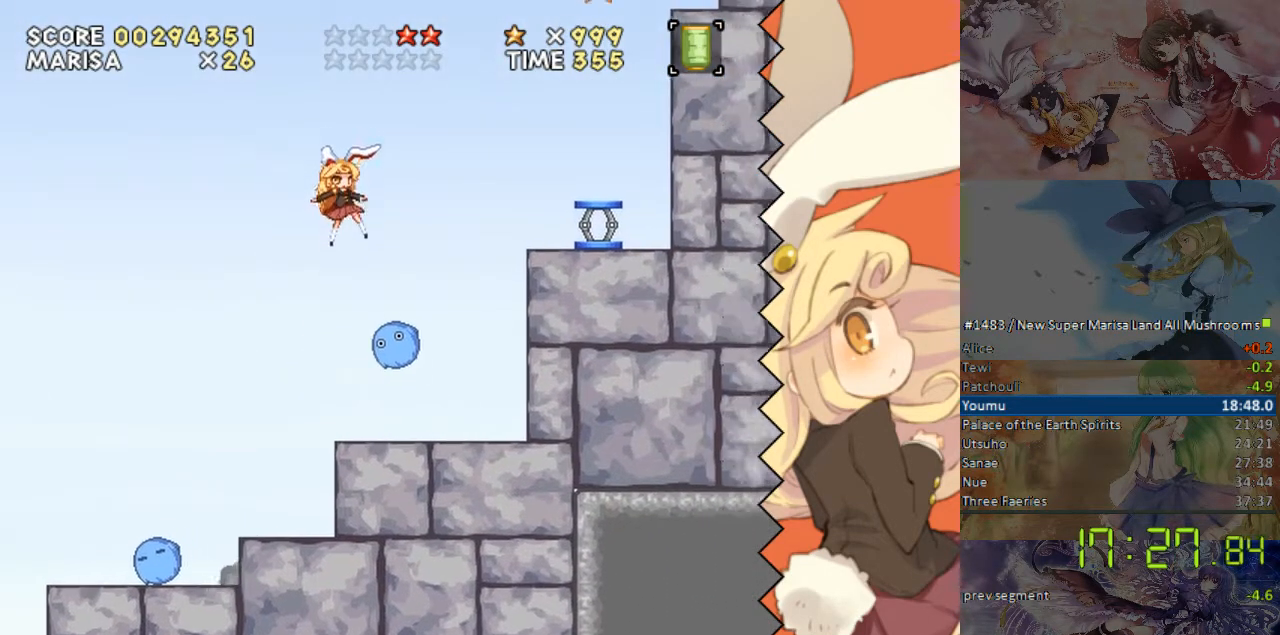
{"buttons": ["DPAD_RIGHT"], "events": []}
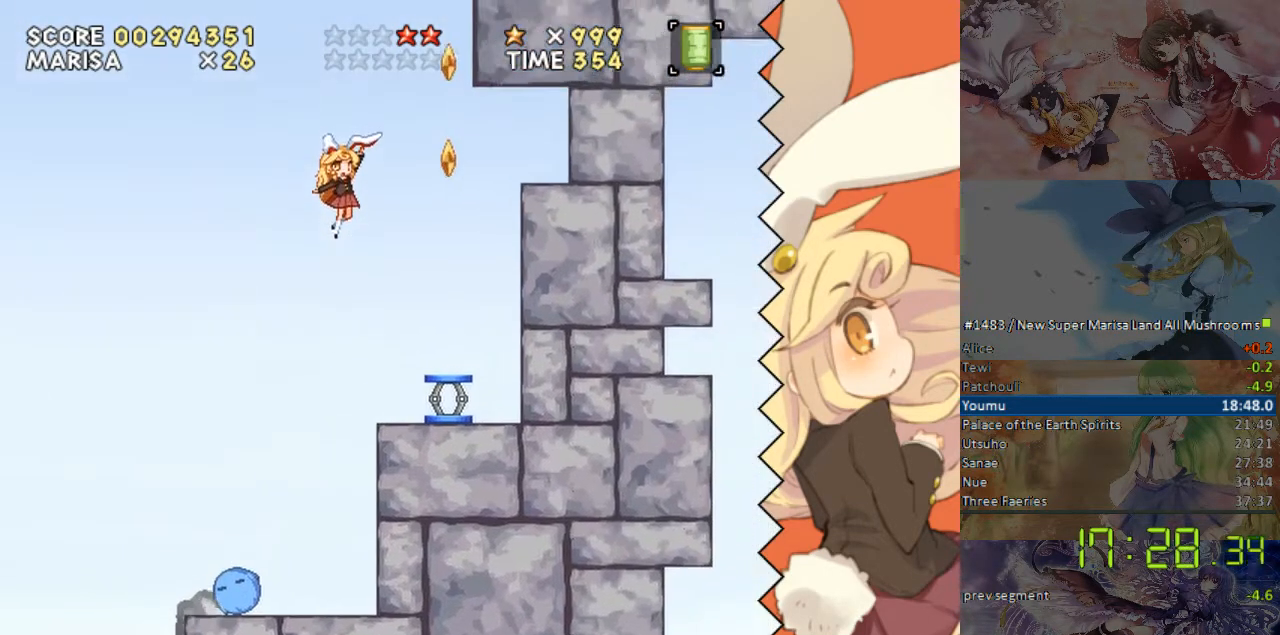
{"buttons": [], "events": [[201, "DPAD_RIGHT", "up"], [301, "DPAD_LEFT", "down"], [452, "DPAD_LEFT", "up"]]}
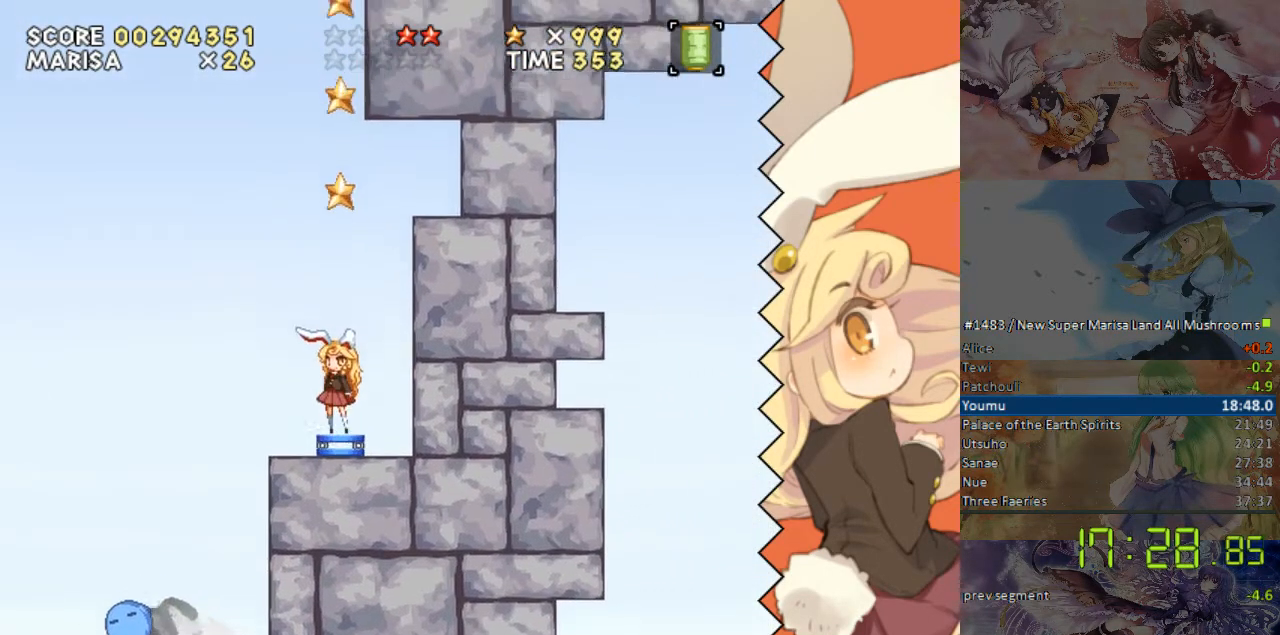
{"buttons": ["DPAD_RIGHT"], "events": [[302, "DPAD_RIGHT", "down"]]}
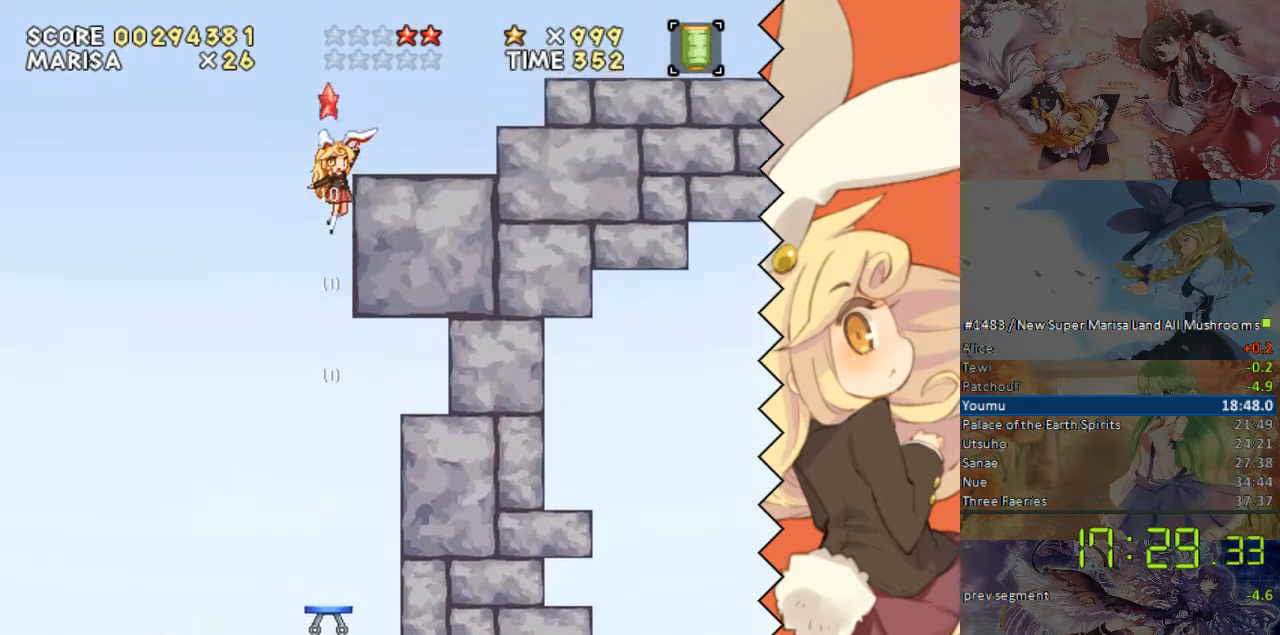
{"buttons": ["DPAD_RIGHT"], "events": []}
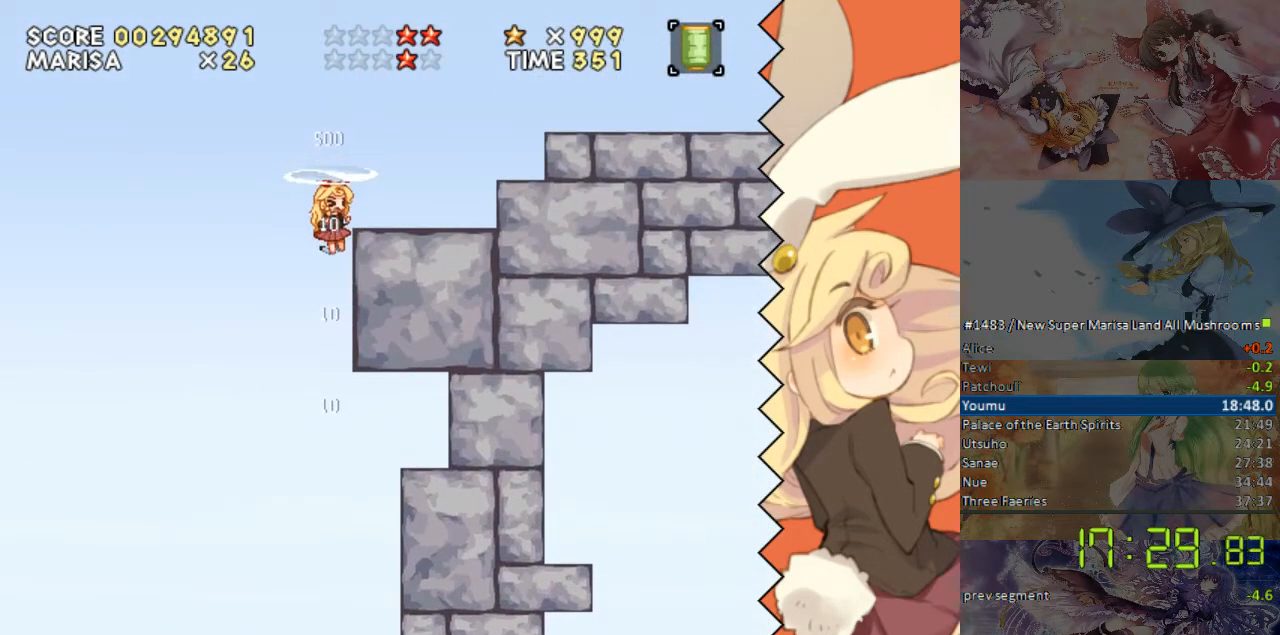
{"buttons": ["DPAD_RIGHT"], "events": []}
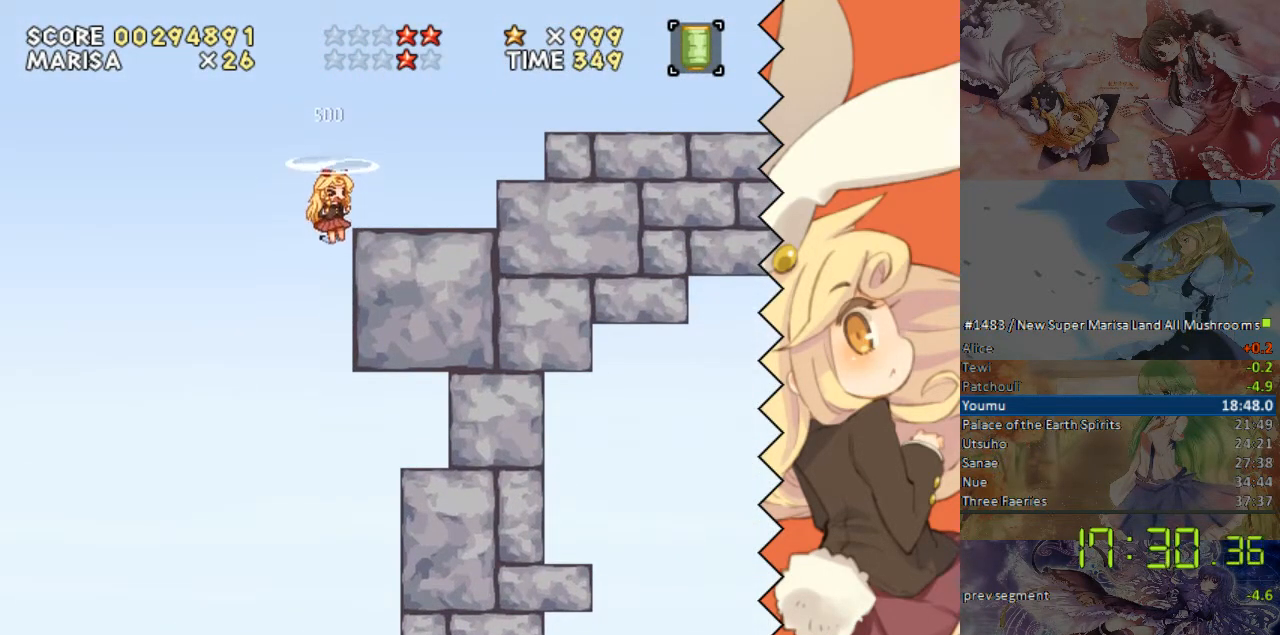
{"buttons": ["DPAD_RIGHT"], "events": []}
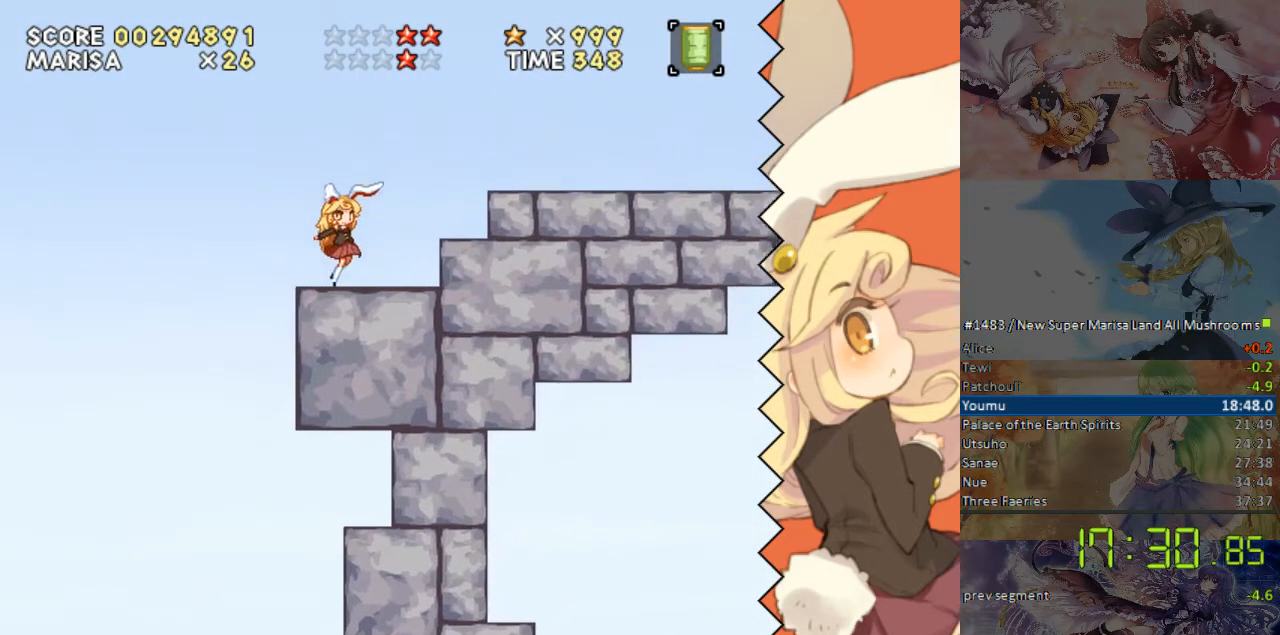
{"buttons": ["DPAD_RIGHT"], "events": []}
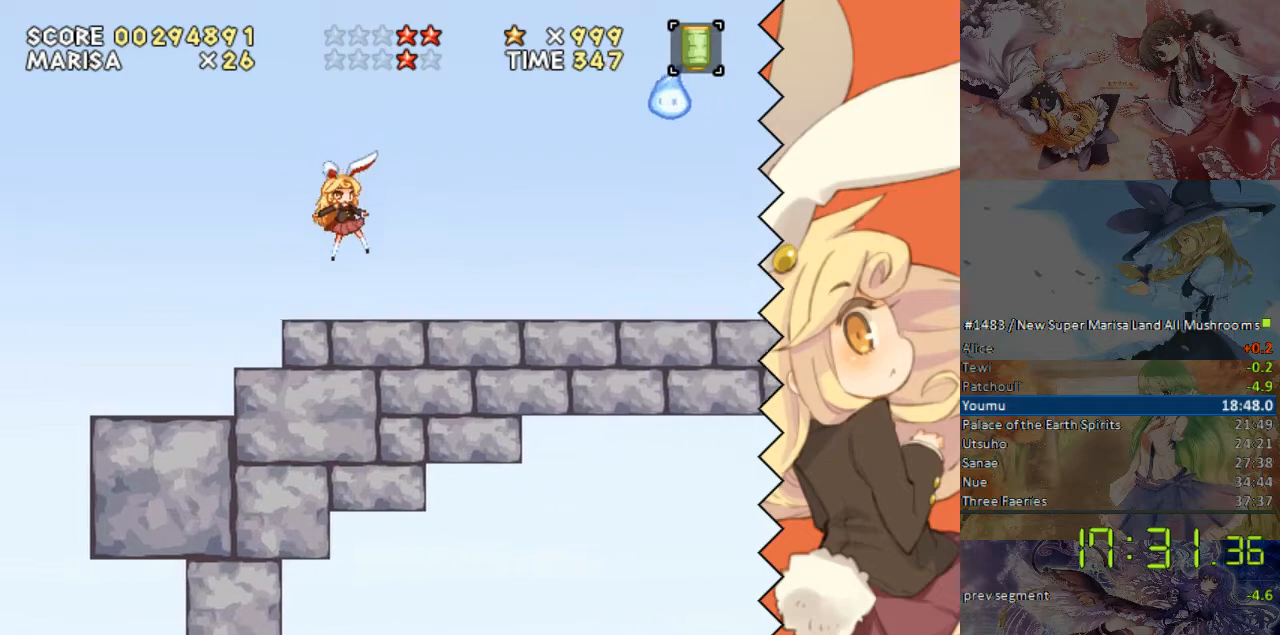
{"buttons": ["DPAD_RIGHT"], "events": []}
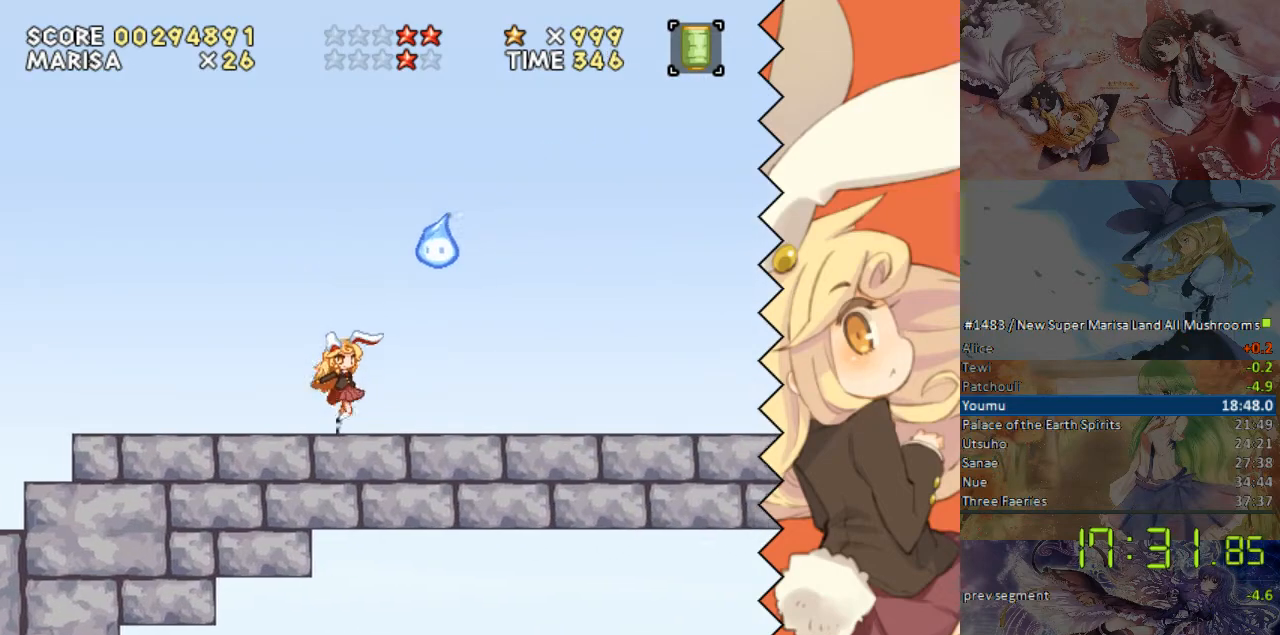
{"buttons": ["DPAD_RIGHT"], "events": []}
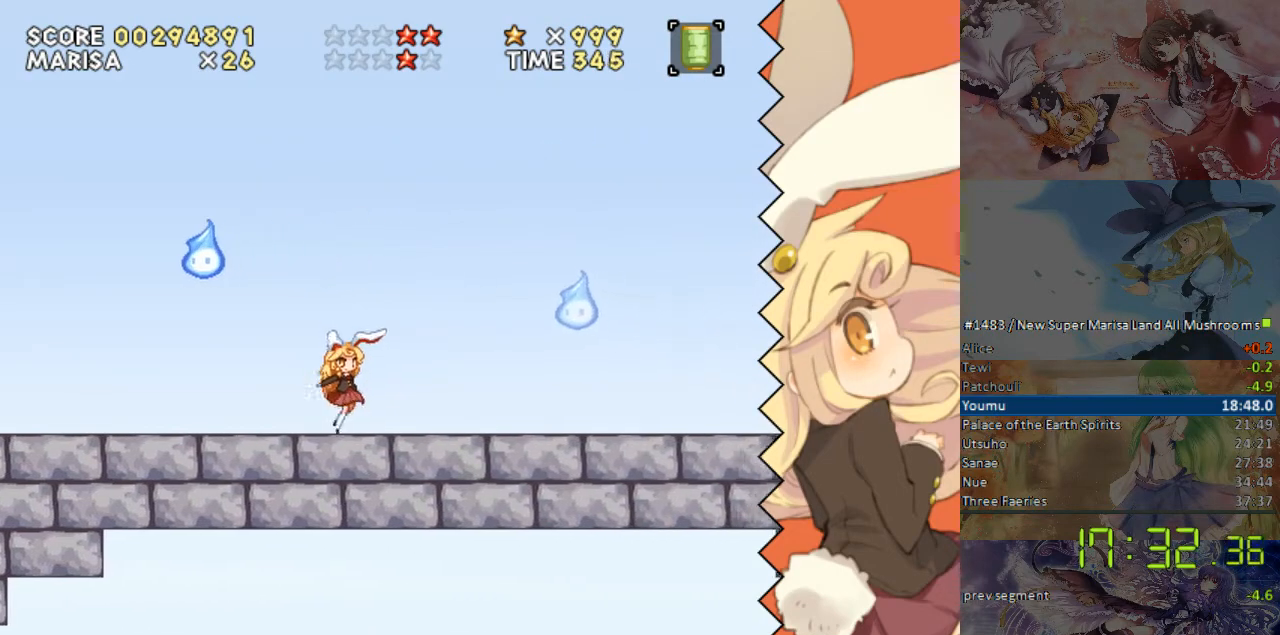
{"buttons": ["DPAD_RIGHT"], "events": []}
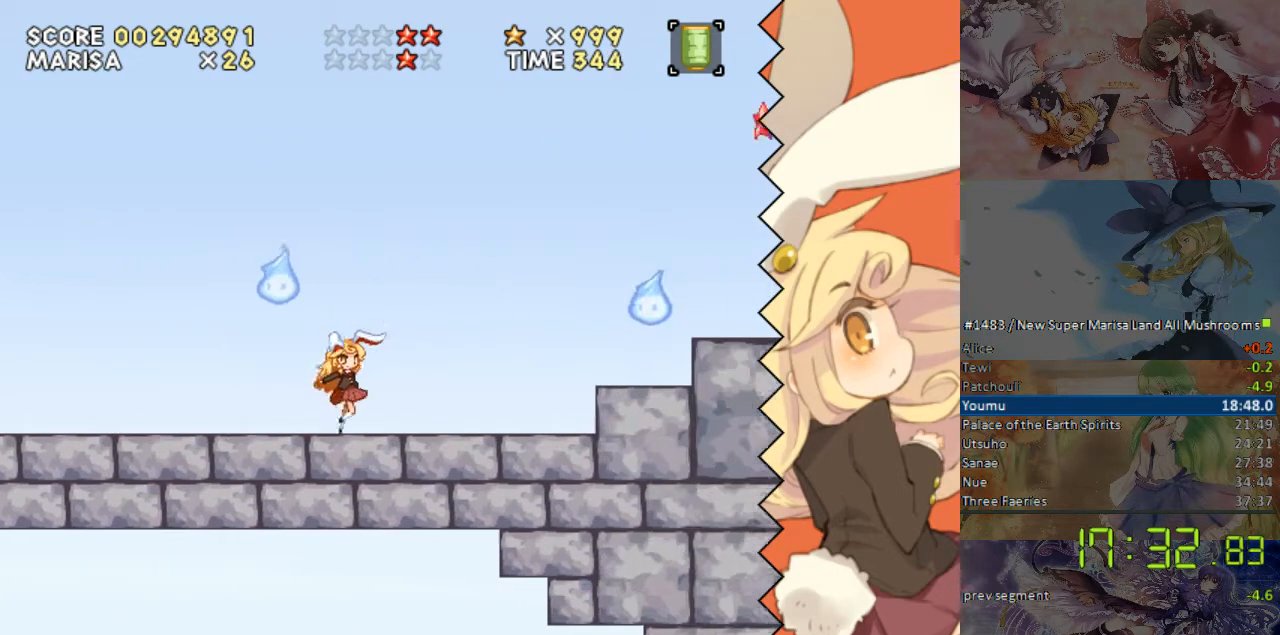
{"buttons": ["DPAD_RIGHT"], "events": []}
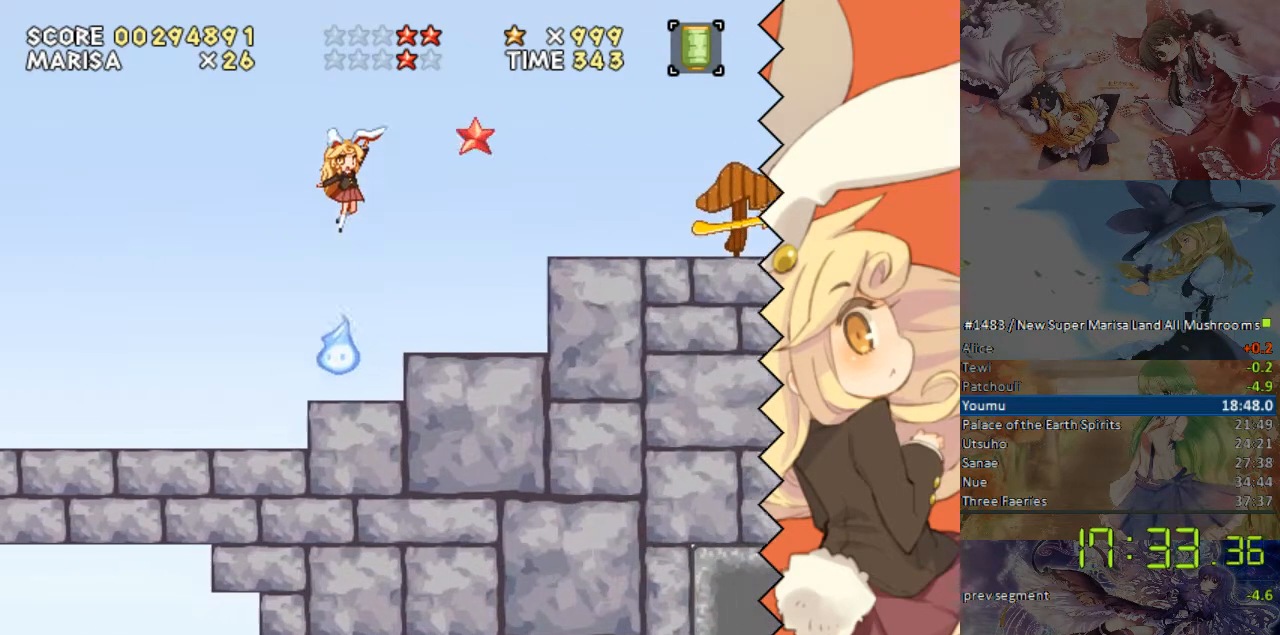
{"buttons": ["DPAD_RIGHT"], "events": []}
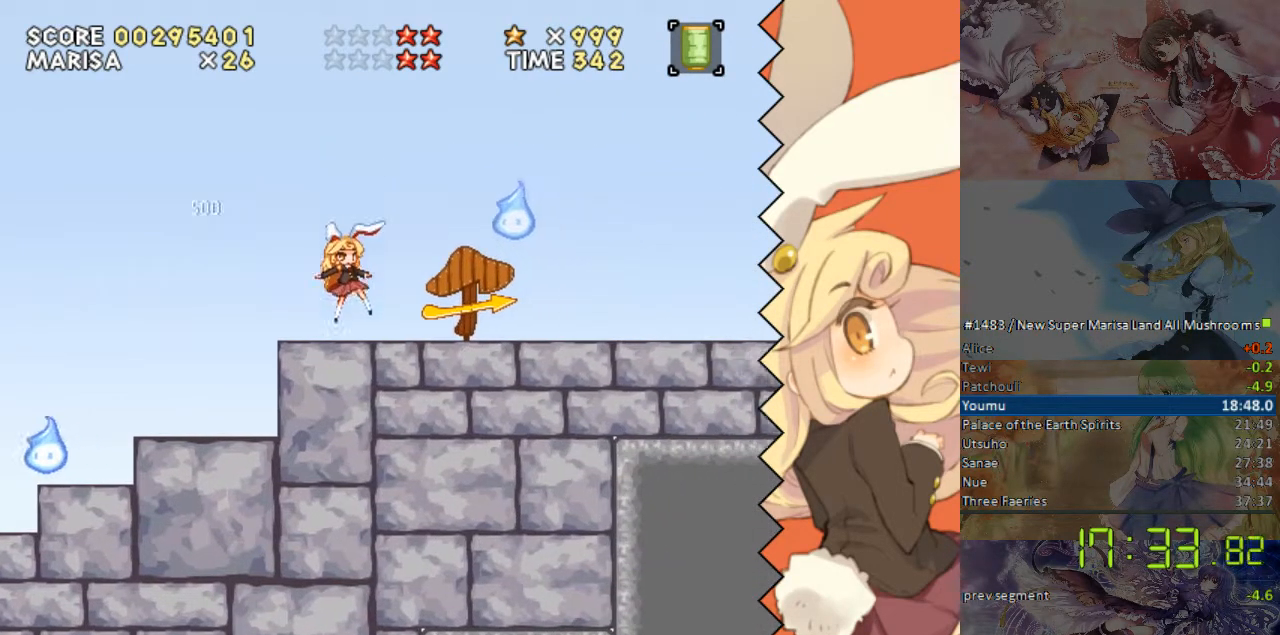
{"buttons": ["DPAD_RIGHT"], "events": []}
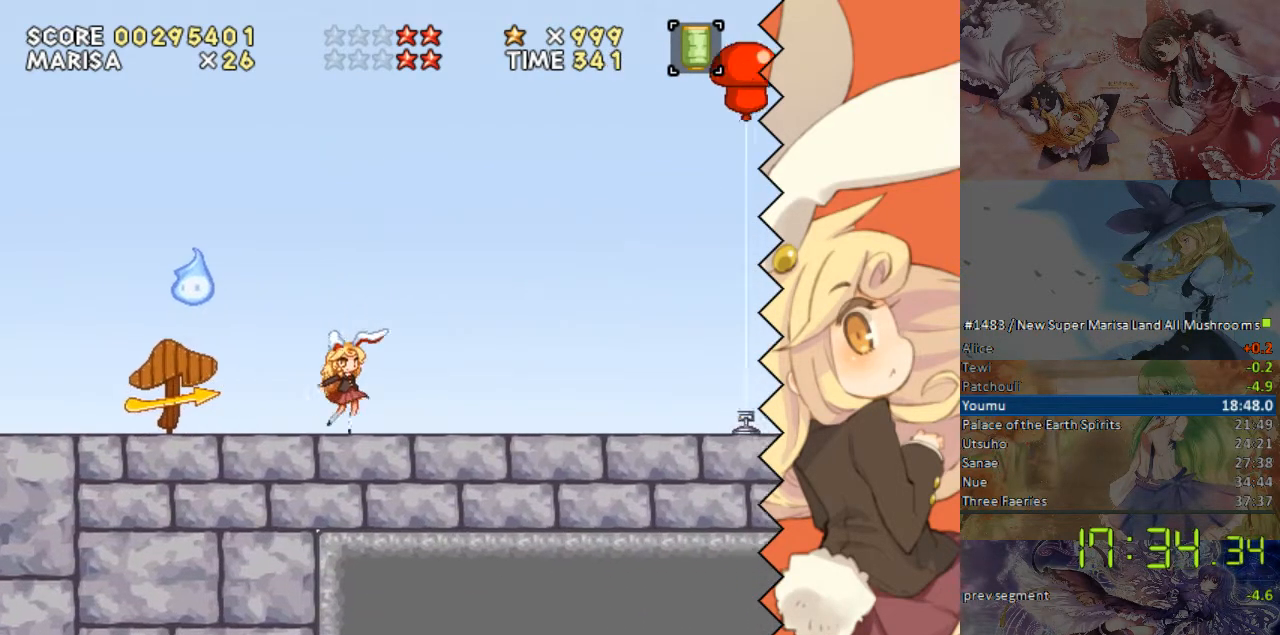
{"buttons": ["DPAD_RIGHT"], "events": []}
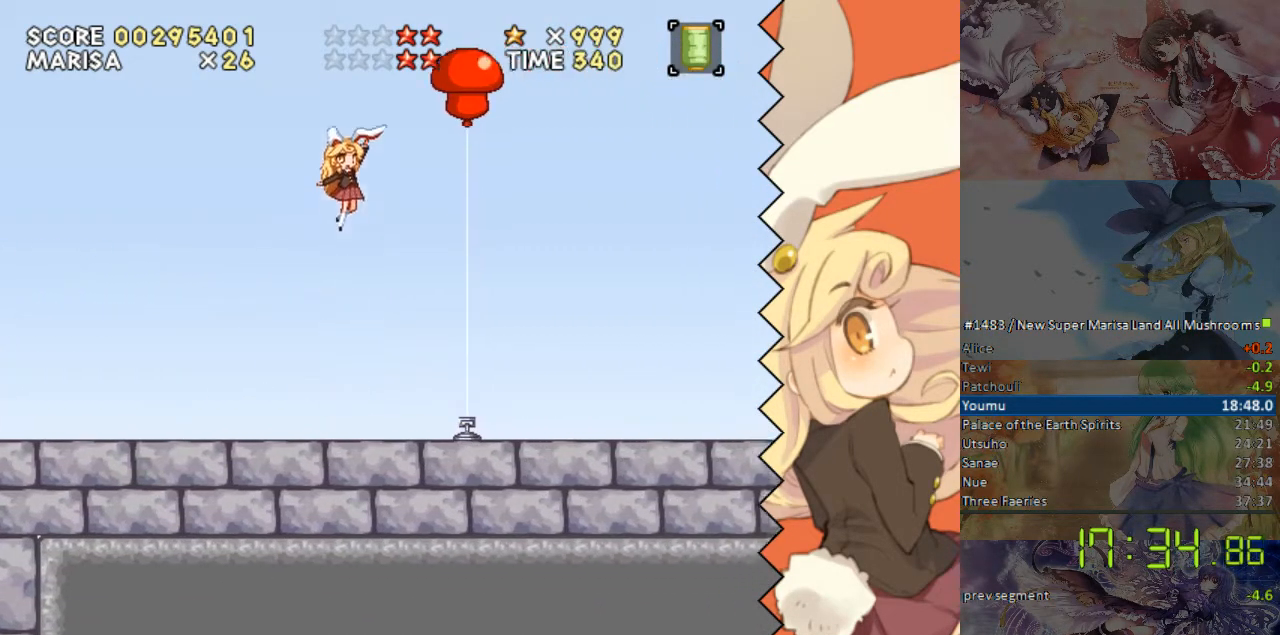
{"buttons": [], "events": [[251, "DPAD_RIGHT", "up"]]}